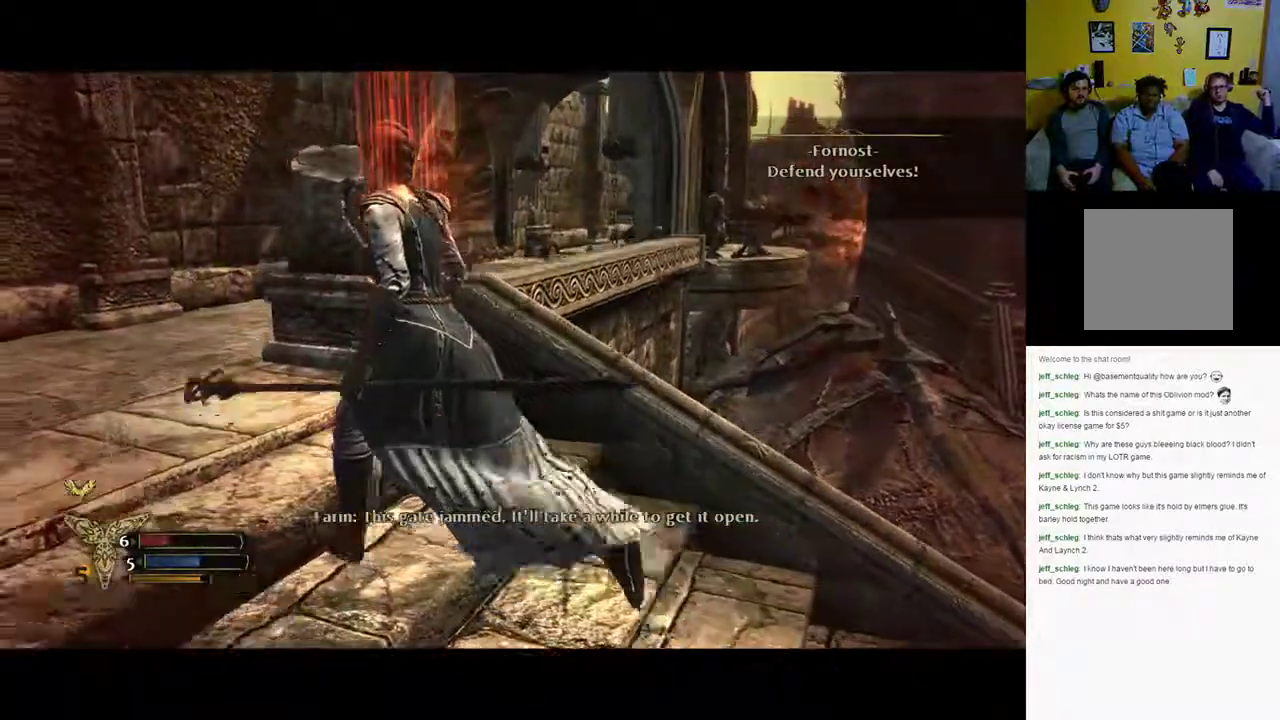
Gameplay with a controller (Xbox layout); each line is a JSON object with the inputs held at the frame after it. "events" lists button and stick changes between this image and that frame as [ms after this image, input, new state], when the widget could be followed in between.
{"buttons": [], "left_stick": "center", "right_stick": "center", "events": [[233, "left_stick", "center"]]}
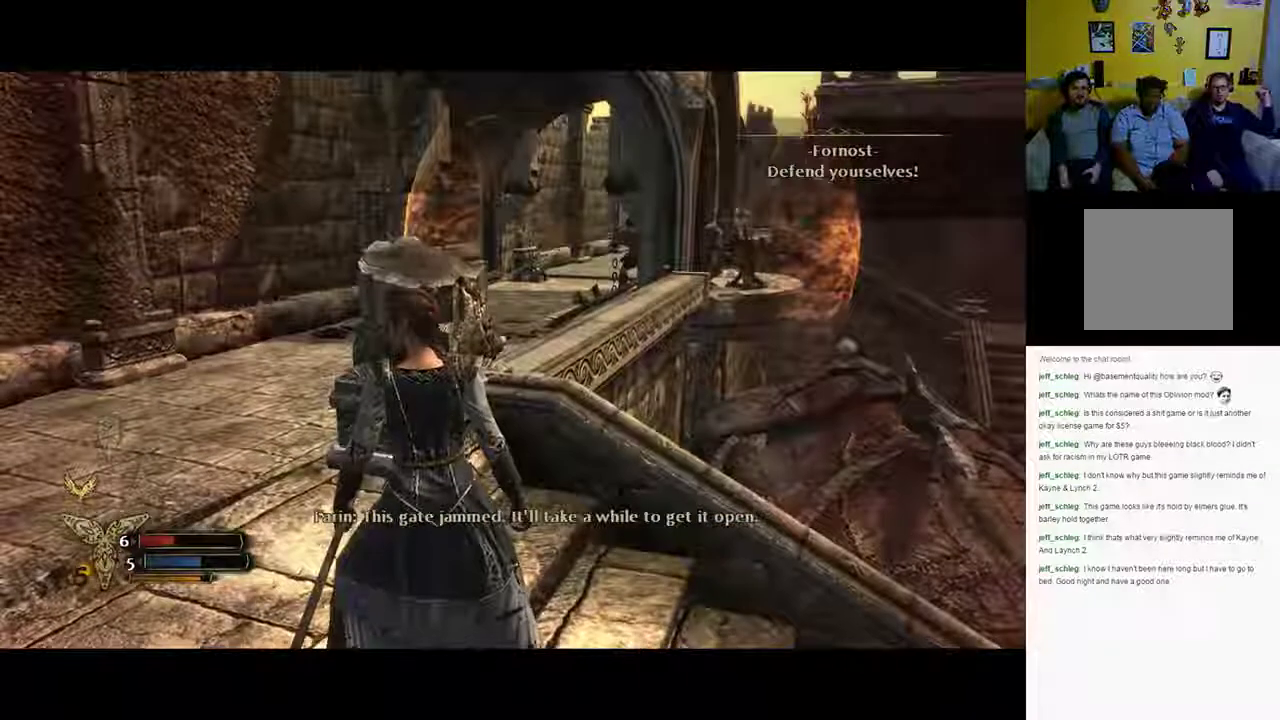
{"buttons": [], "left_stick": "center", "right_stick": "center", "events": []}
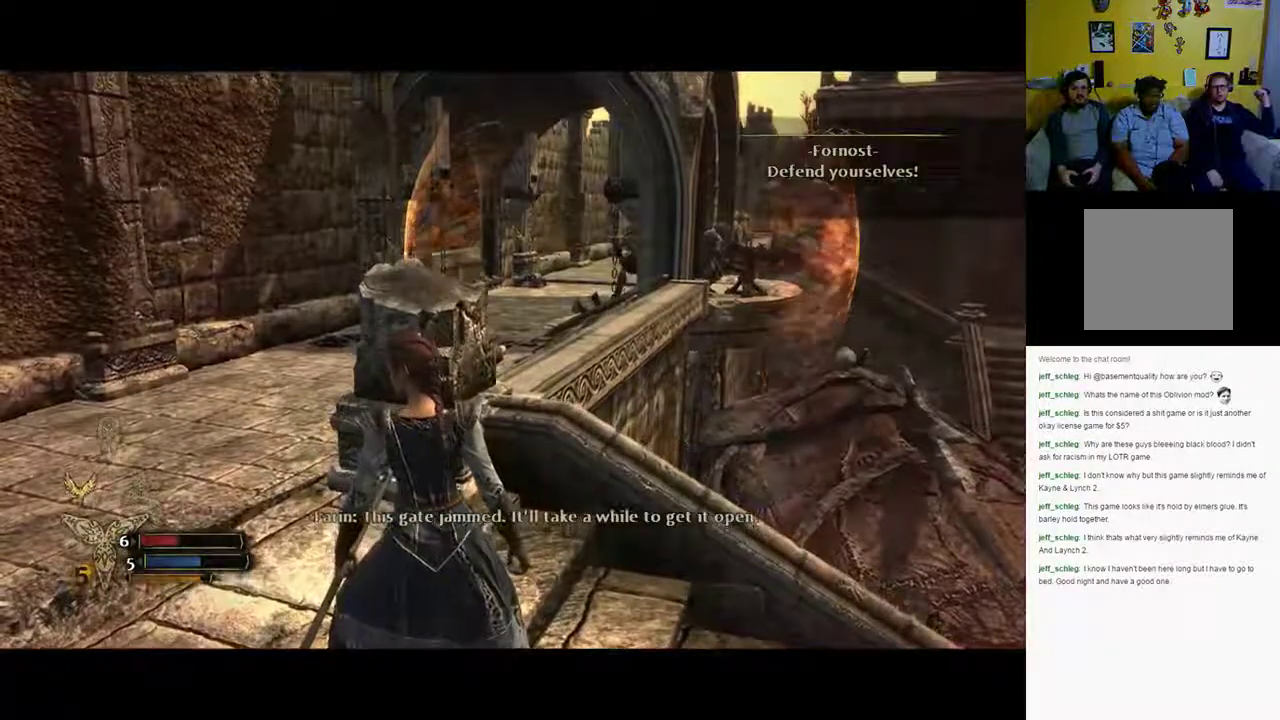
{"buttons": [], "left_stick": "center", "right_stick": "center", "events": []}
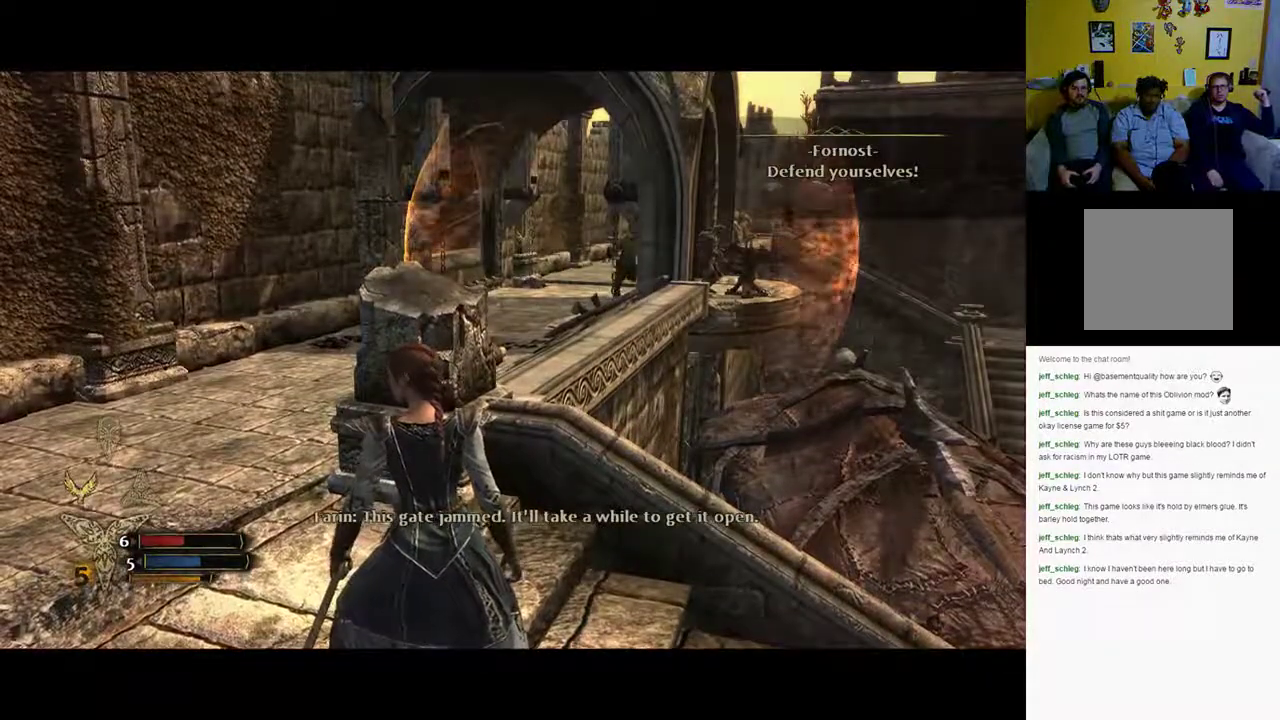
{"buttons": [], "left_stick": "center", "right_stick": "up", "events": [[217, "right_stick", "up"]]}
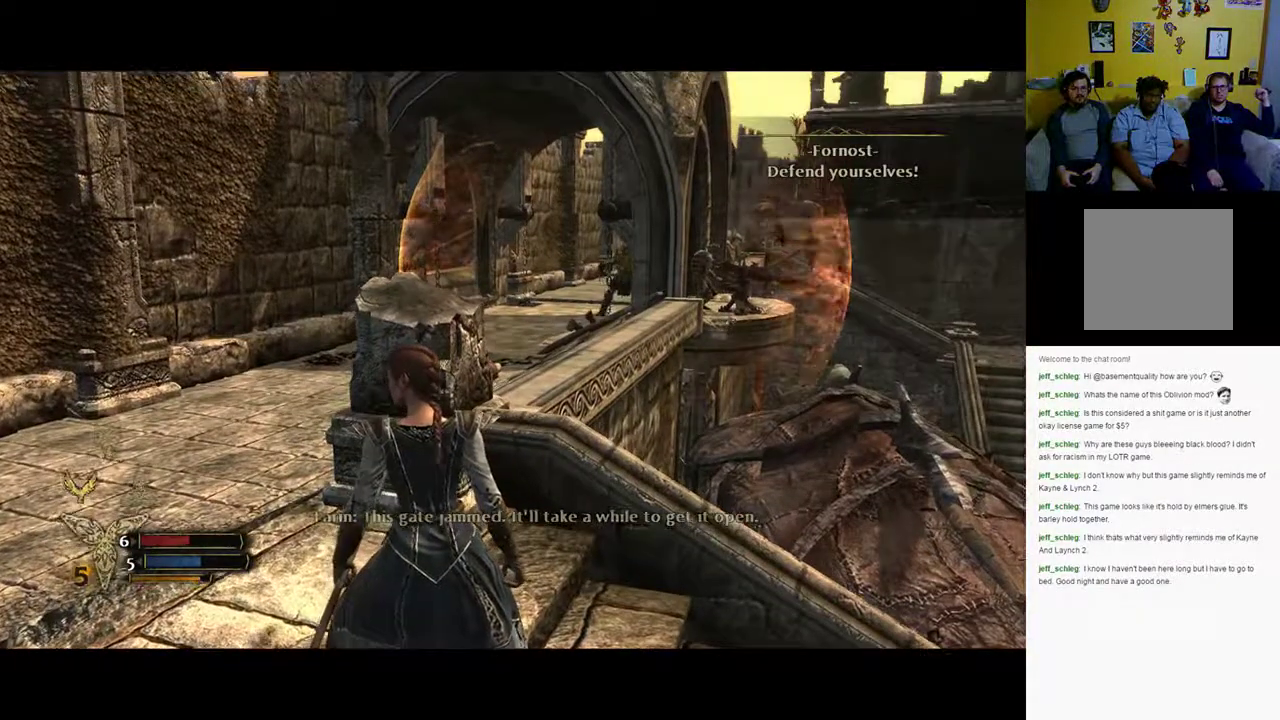
{"buttons": [], "left_stick": "center", "right_stick": "center", "events": [[100, "right_stick", "center"]]}
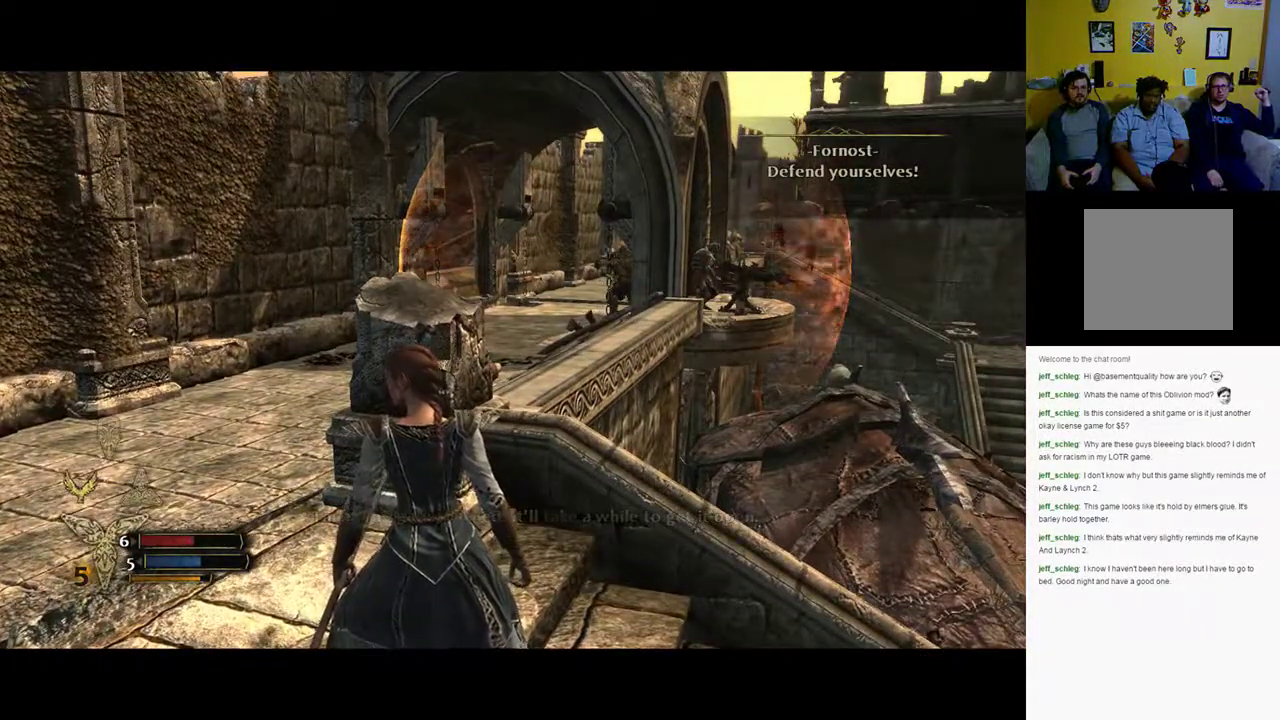
{"buttons": [], "left_stick": "center", "right_stick": "center", "events": []}
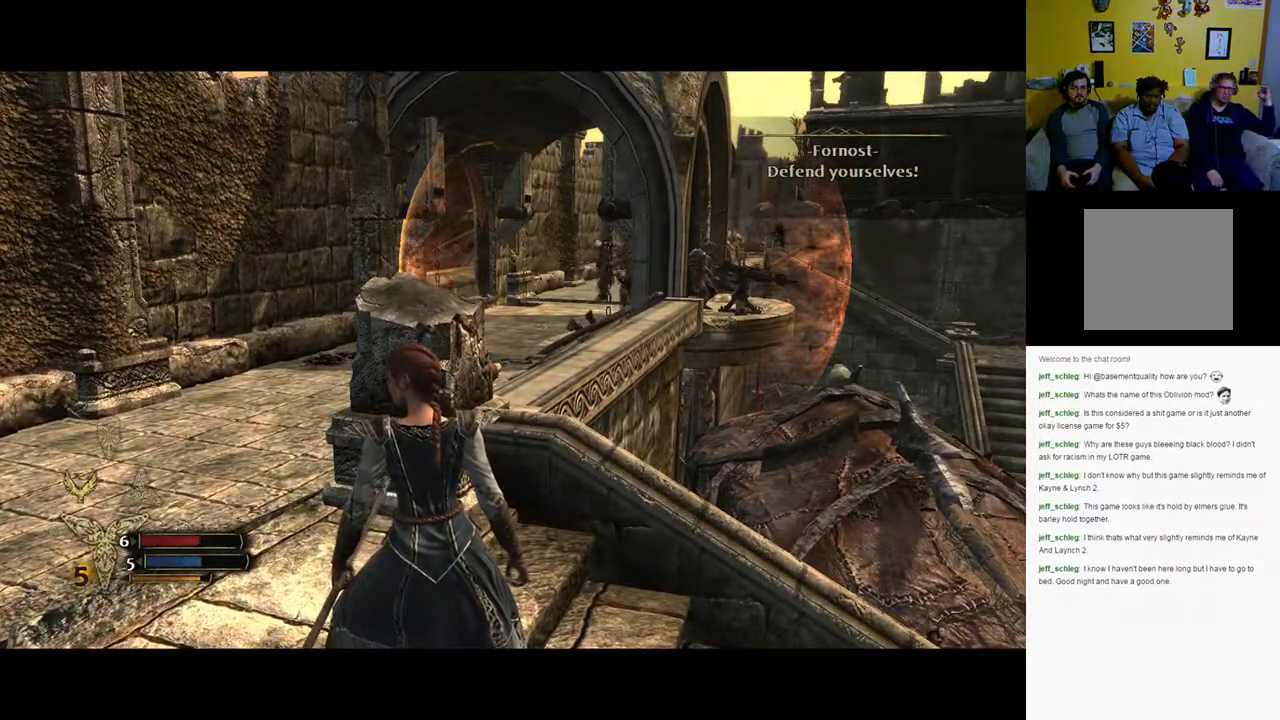
{"buttons": [], "left_stick": "center", "right_stick": "center", "events": []}
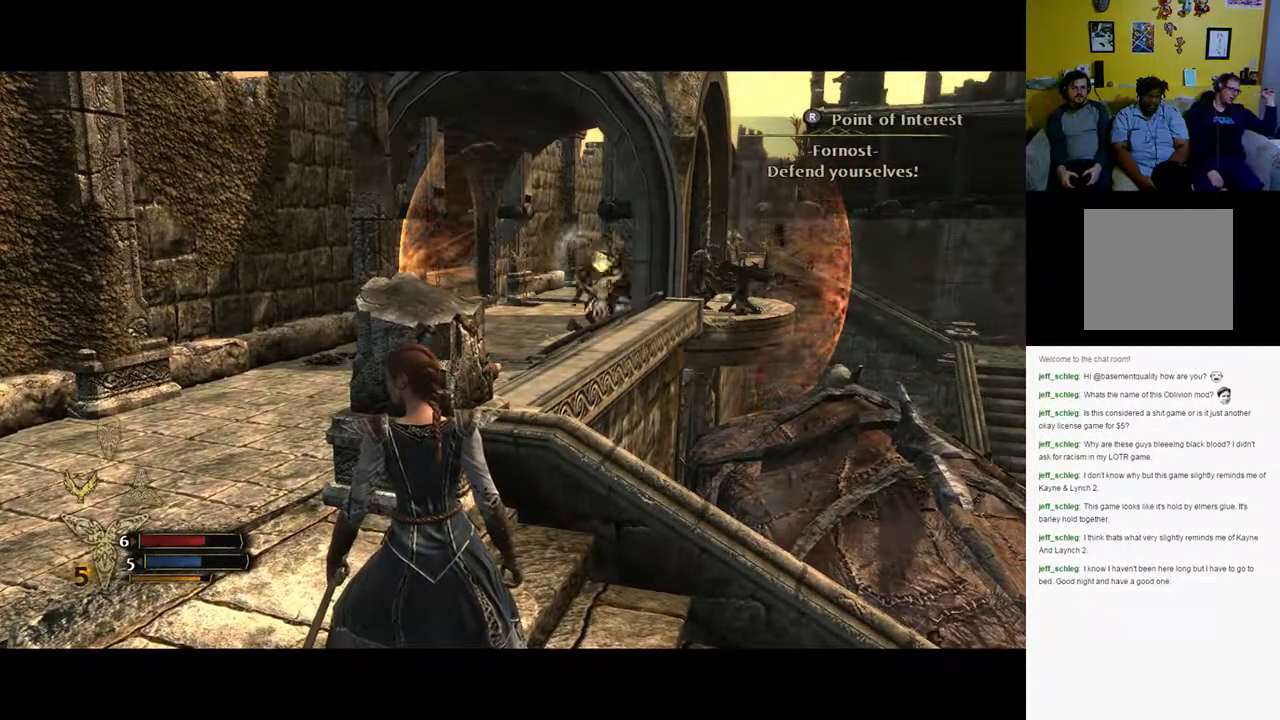
{"buttons": [], "left_stick": "center", "right_stick": "center", "events": []}
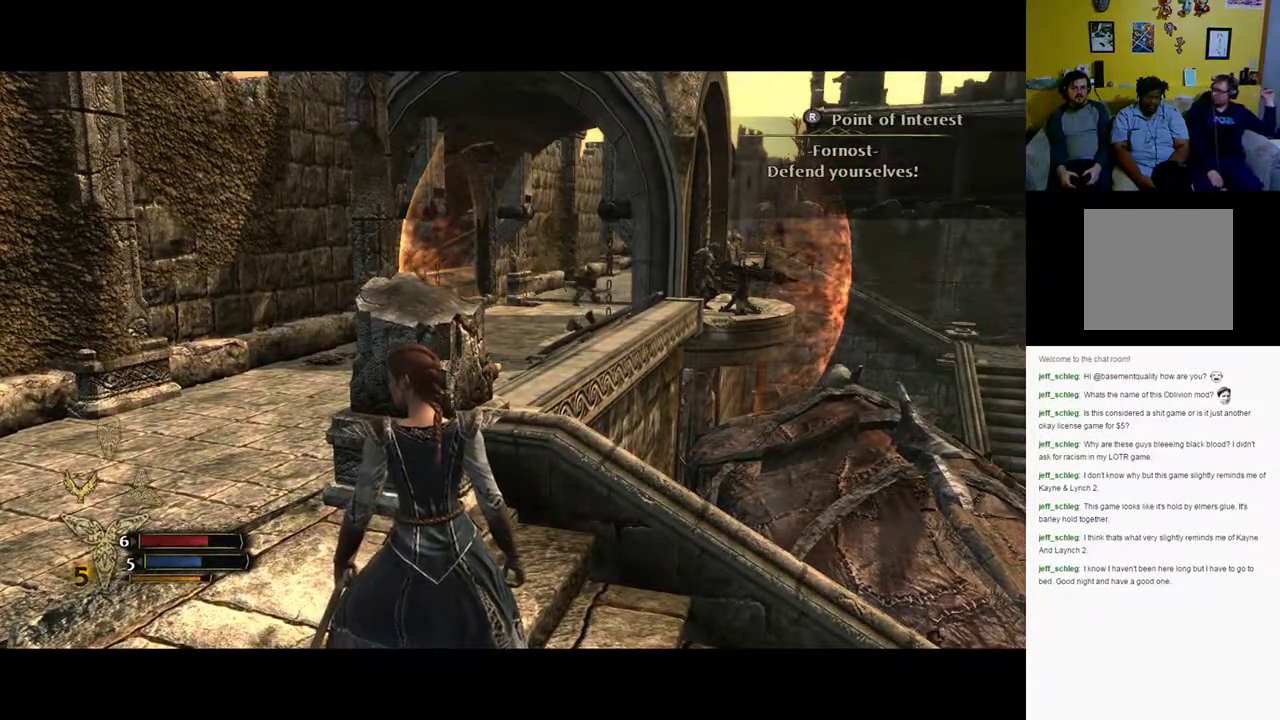
{"buttons": [], "left_stick": "center", "right_stick": "center", "events": []}
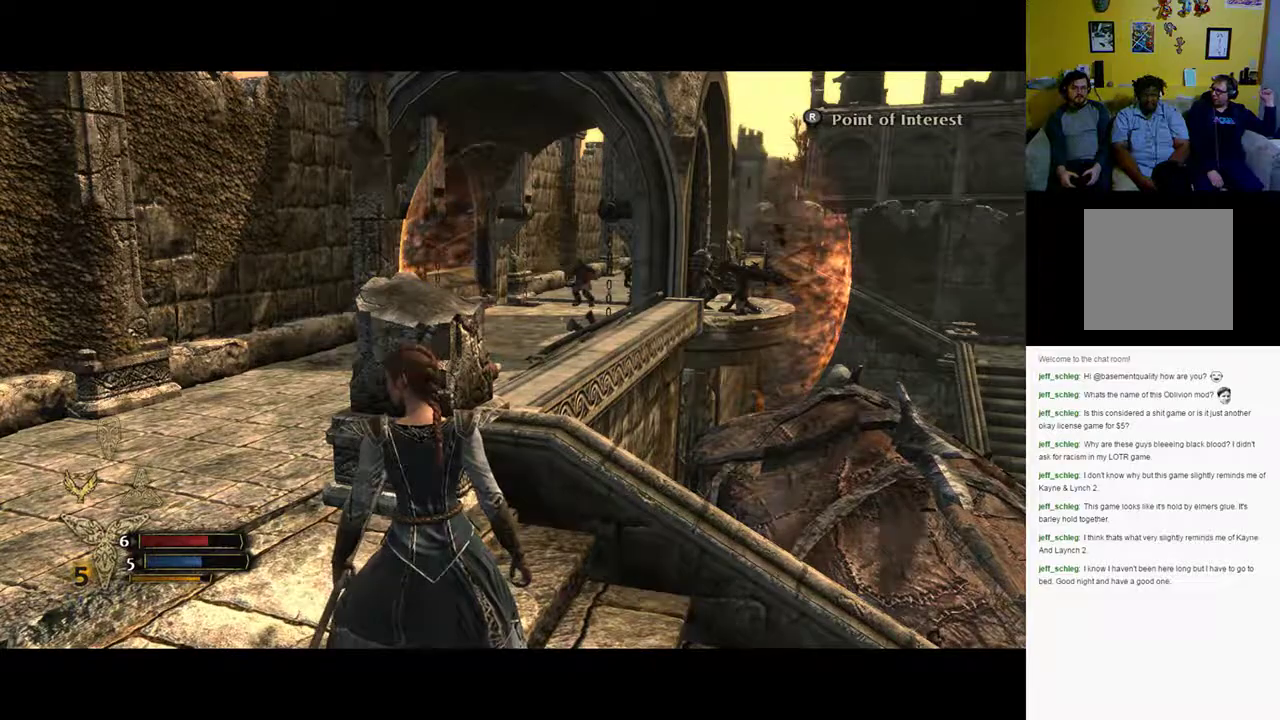
{"buttons": [], "left_stick": "center", "right_stick": "center", "events": [[17, "R3", "down"], [150, "R3", "up"]]}
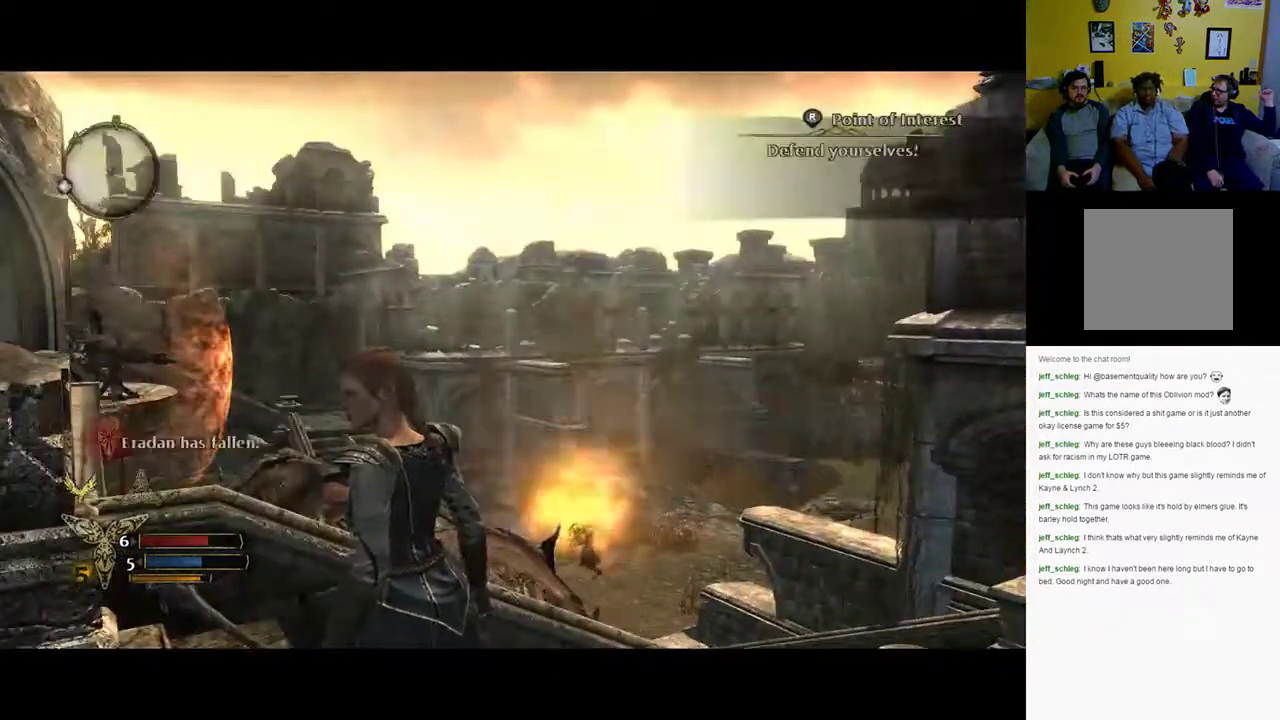
{"buttons": [], "left_stick": "center", "right_stick": "center", "events": []}
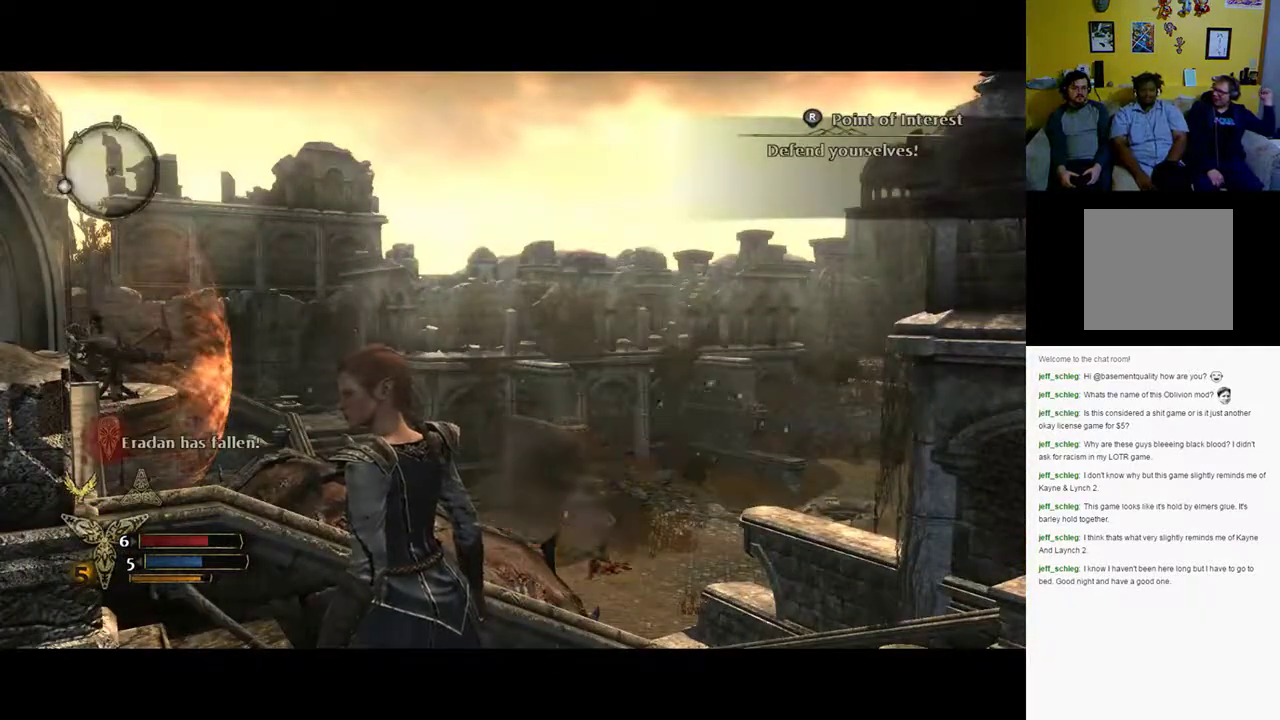
{"buttons": [], "left_stick": "center", "right_stick": "center", "events": []}
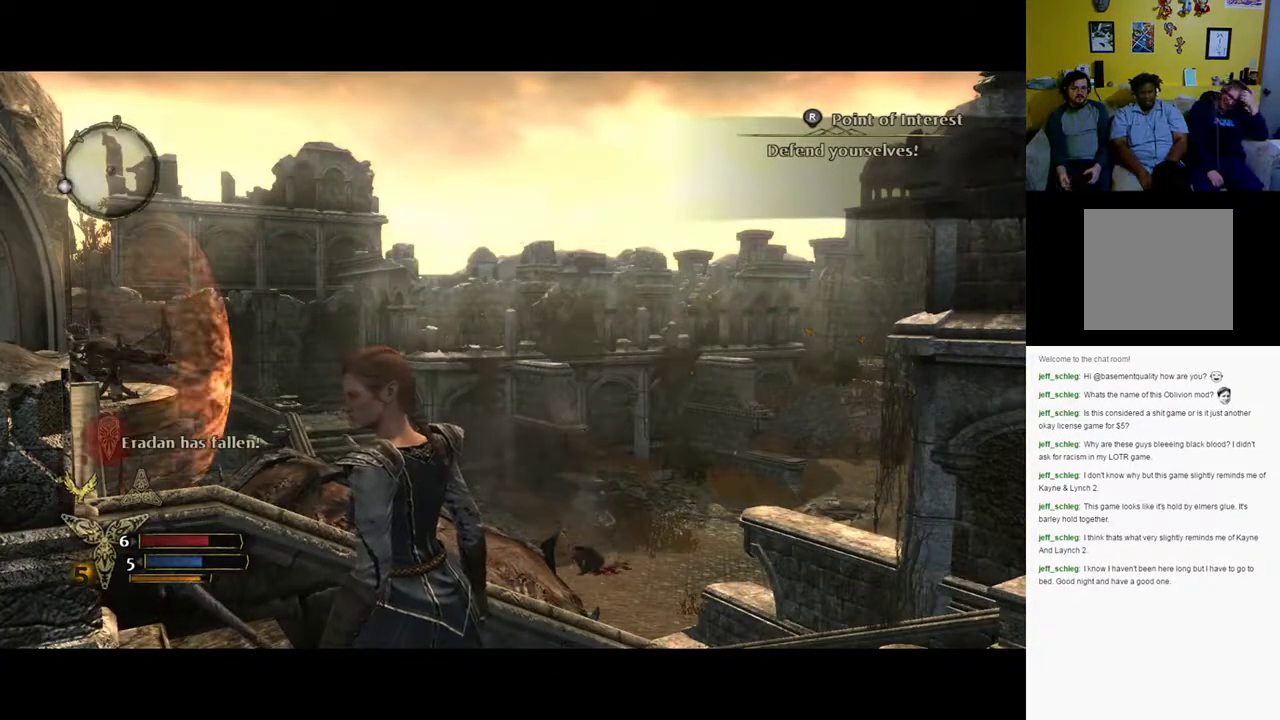
{"buttons": [], "left_stick": "center", "right_stick": "center", "events": []}
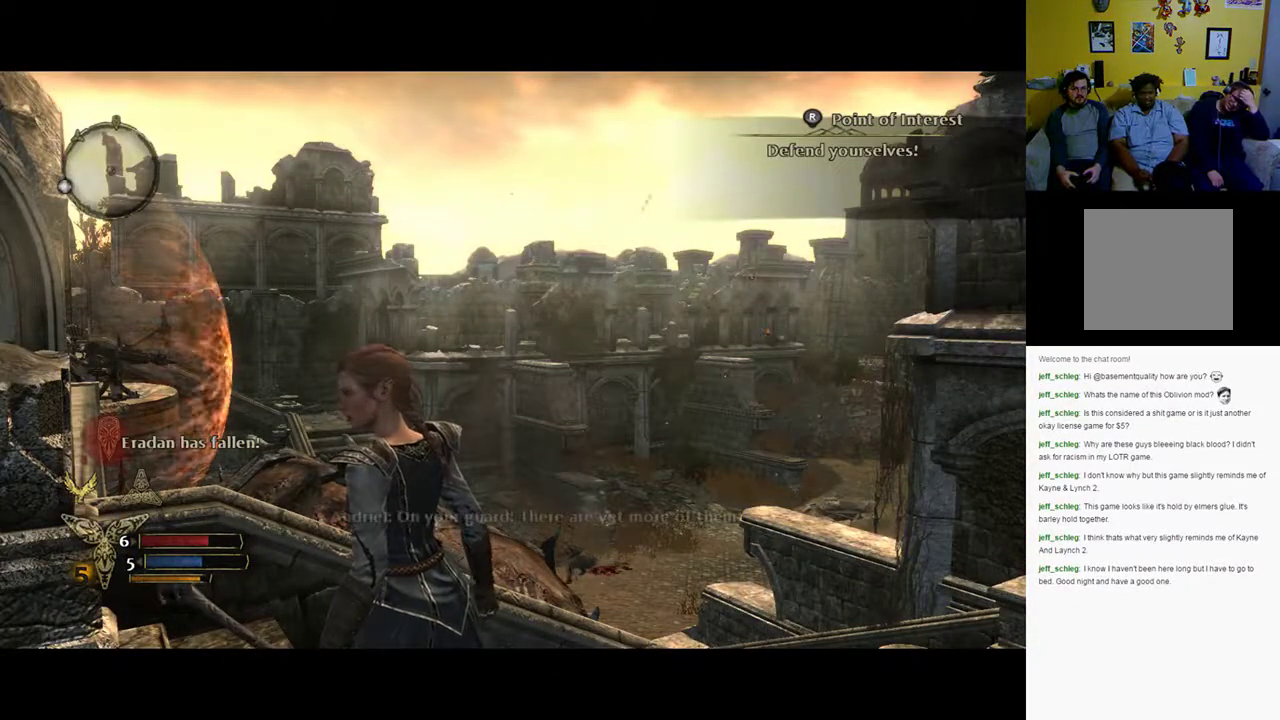
{"buttons": [], "left_stick": "up-right", "right_stick": "center", "events": [[33, "left_stick", "up-right"]]}
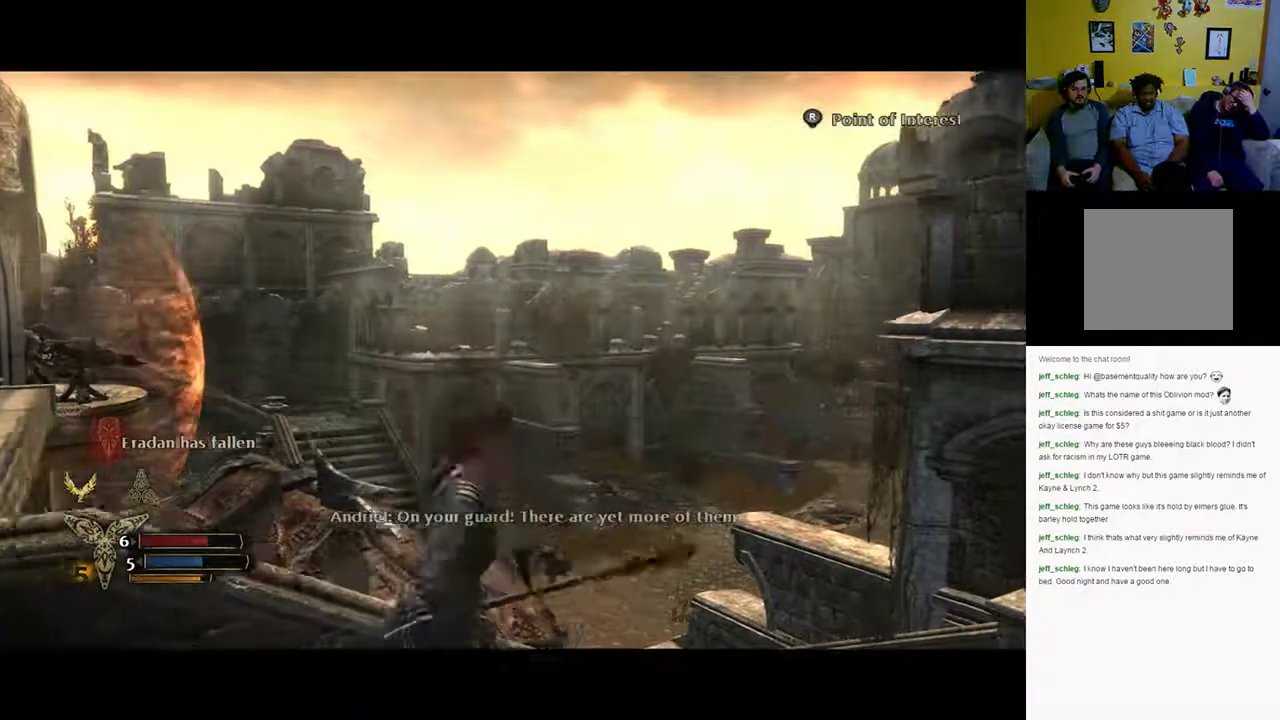
{"buttons": ["R3"], "left_stick": "up-right", "right_stick": "center", "events": [[450, "R3", "down"]]}
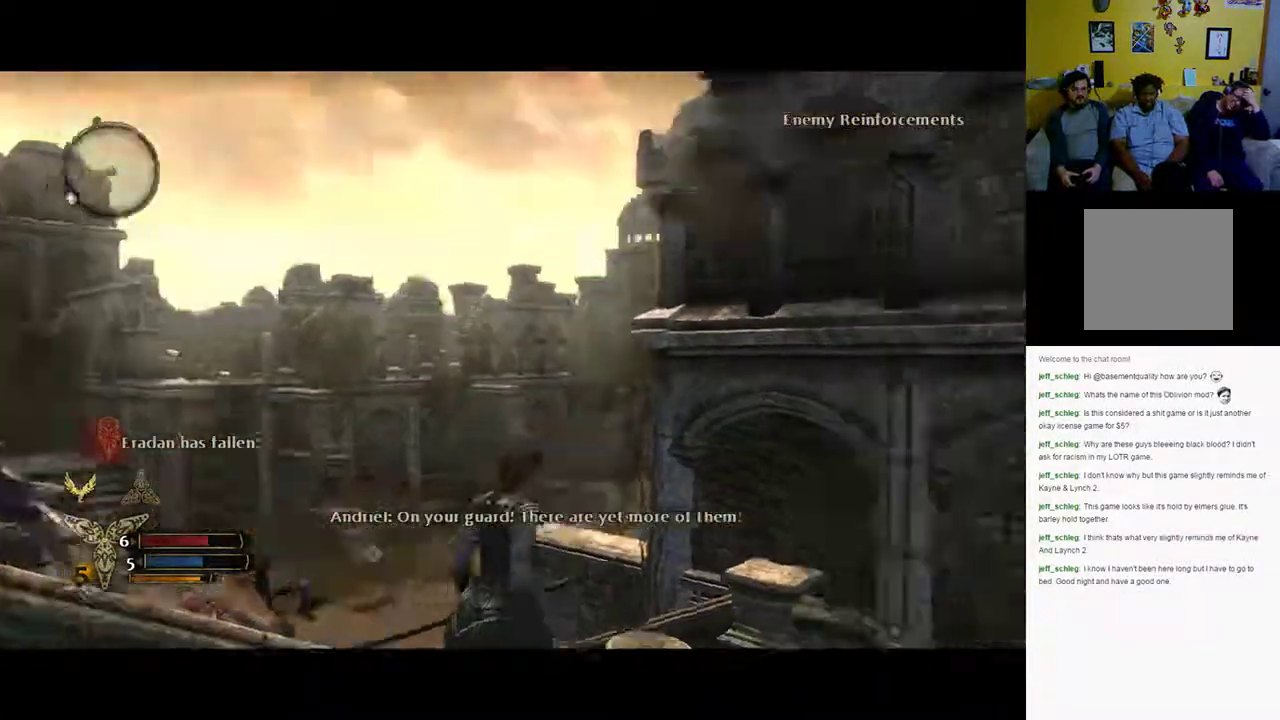
{"buttons": [], "left_stick": "up", "right_stick": "center", "events": [[83, "R3", "up"], [483, "left_stick", "up"]]}
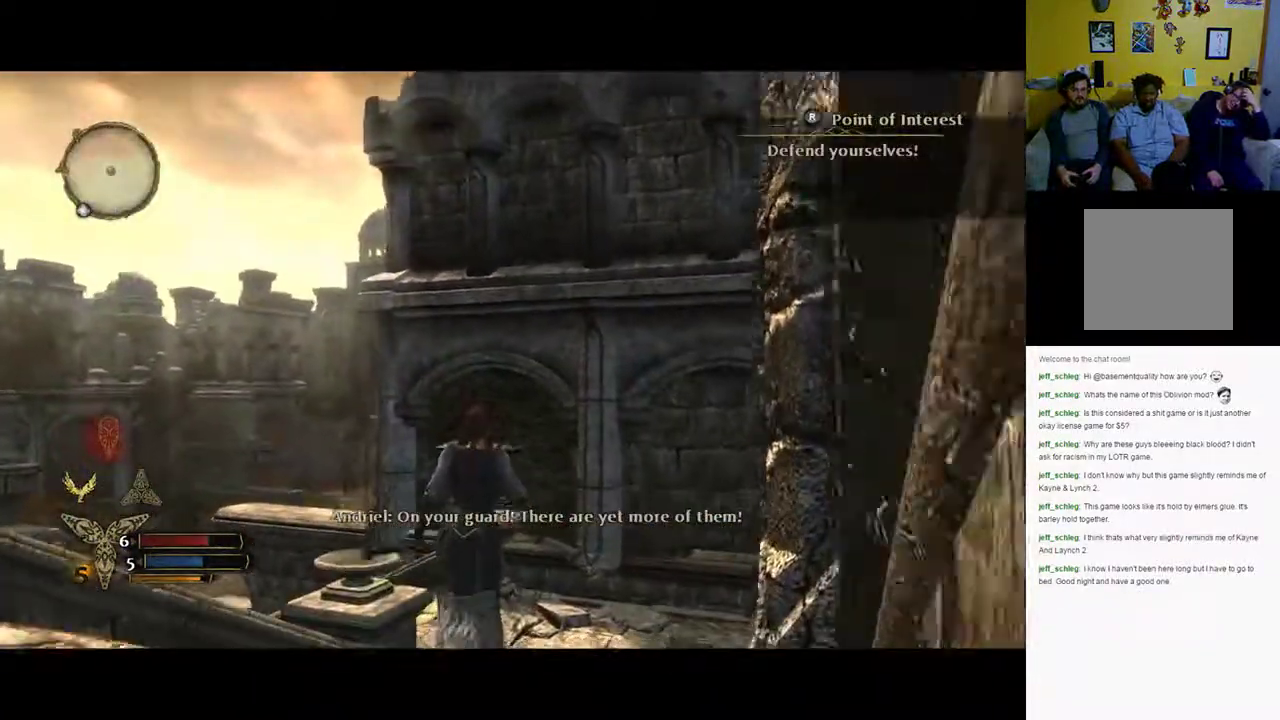
{"buttons": [], "left_stick": "up-right", "right_stick": "down-left", "events": [[150, "right_stick", "down-left"], [467, "left_stick", "up-right"]]}
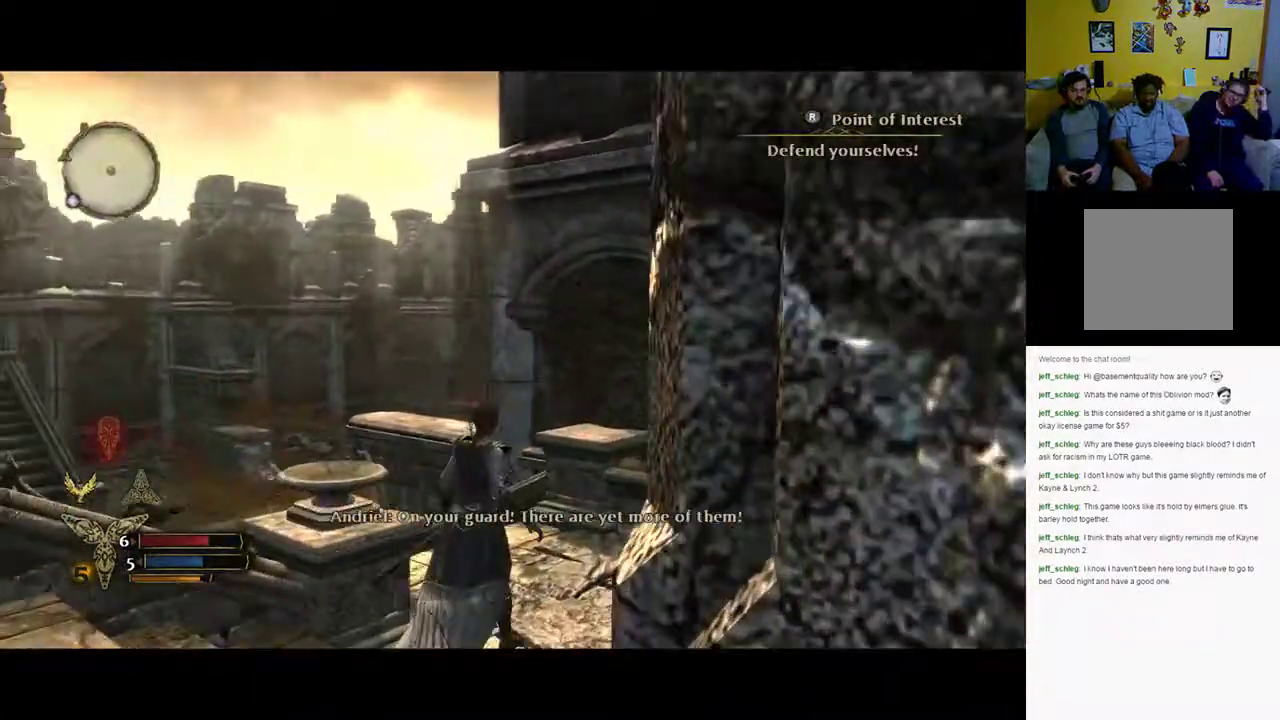
{"buttons": [], "left_stick": "up", "right_stick": "down-left", "events": [[367, "left_stick", "up"]]}
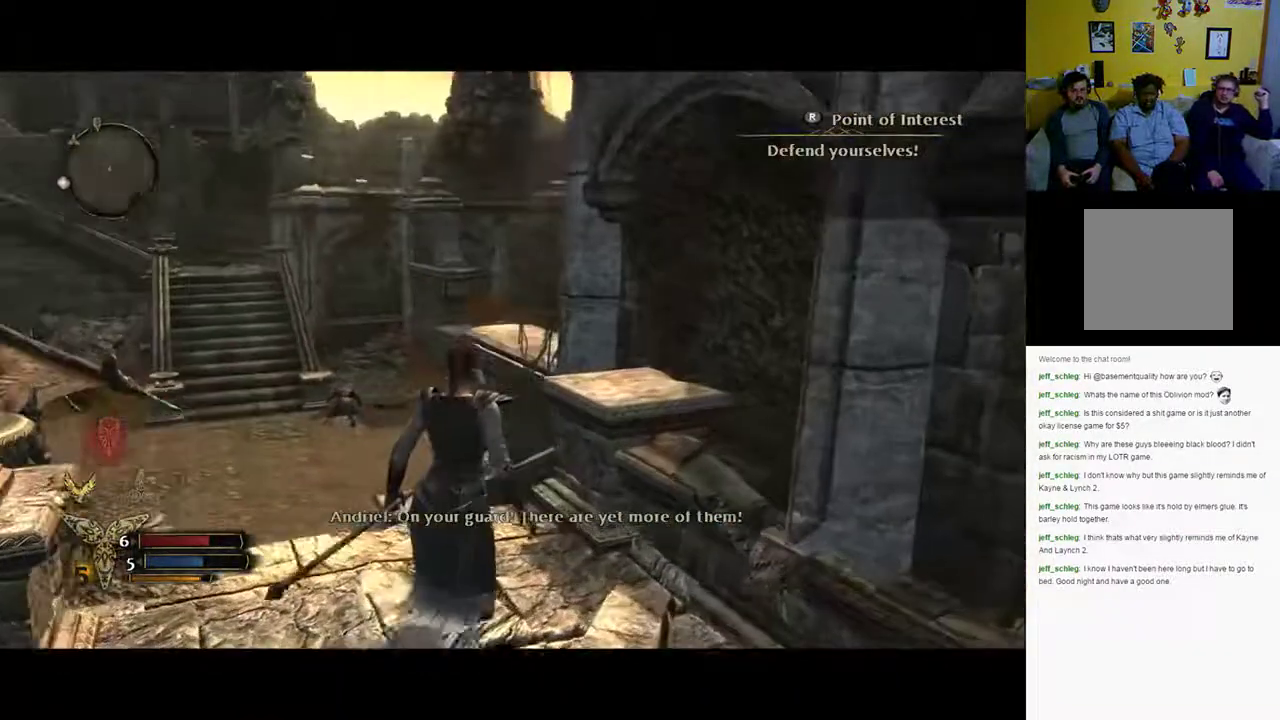
{"buttons": [], "left_stick": "up-left", "right_stick": "center", "events": [[83, "right_stick", "center"], [300, "left_stick", "up-left"]]}
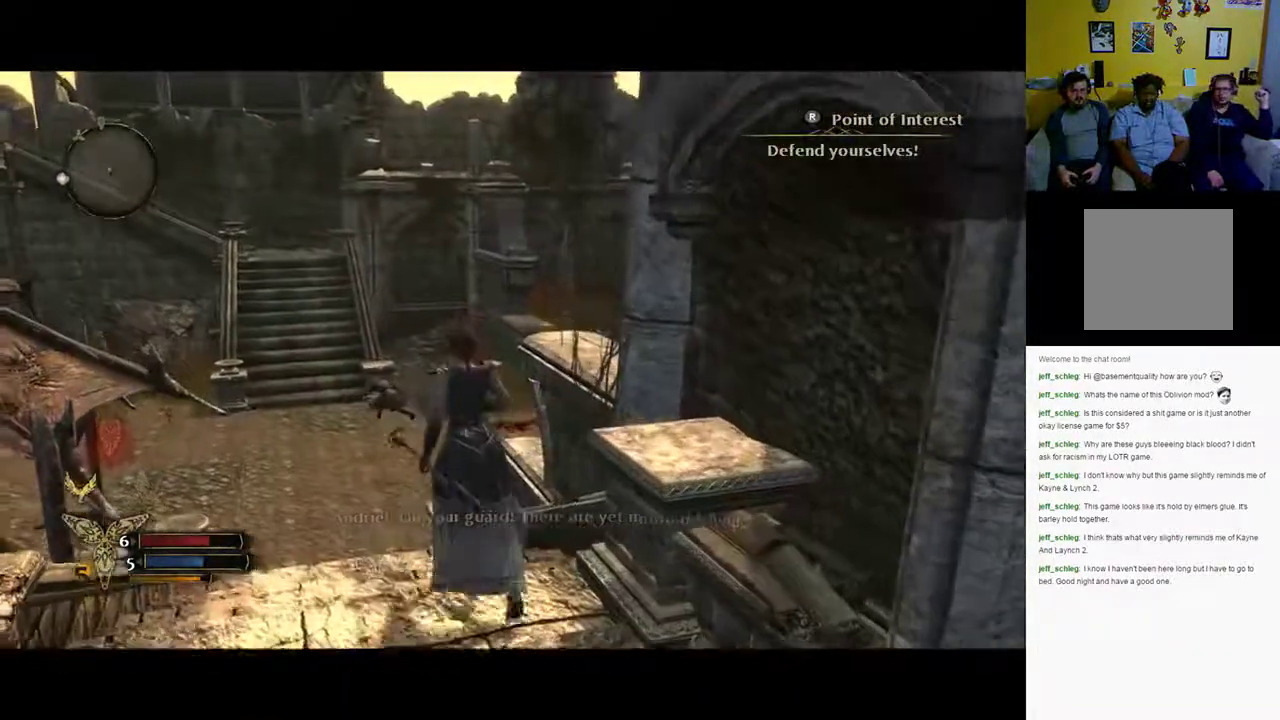
{"buttons": ["R3"], "left_stick": "up-left", "right_stick": "center", "events": [[267, "R3", "down"]]}
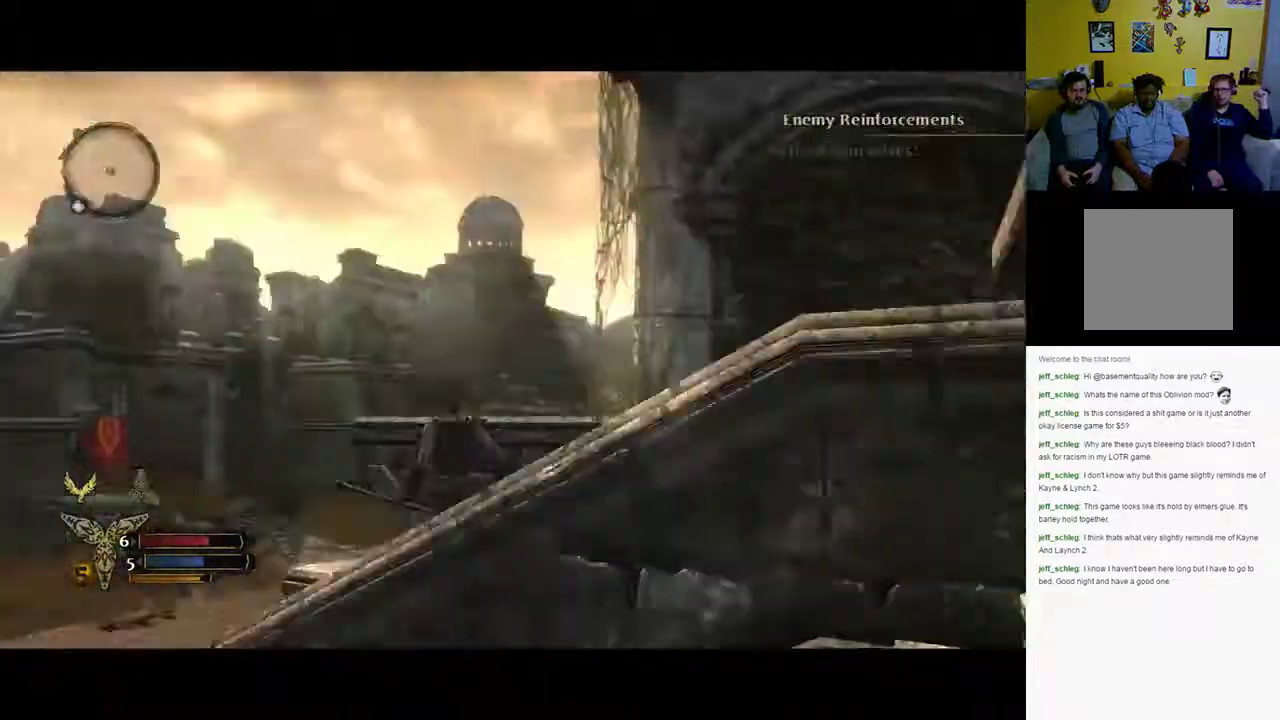
{"buttons": [], "left_stick": "up", "right_stick": "center", "events": [[133, "left_stick", "up"], [200, "R3", "up"]]}
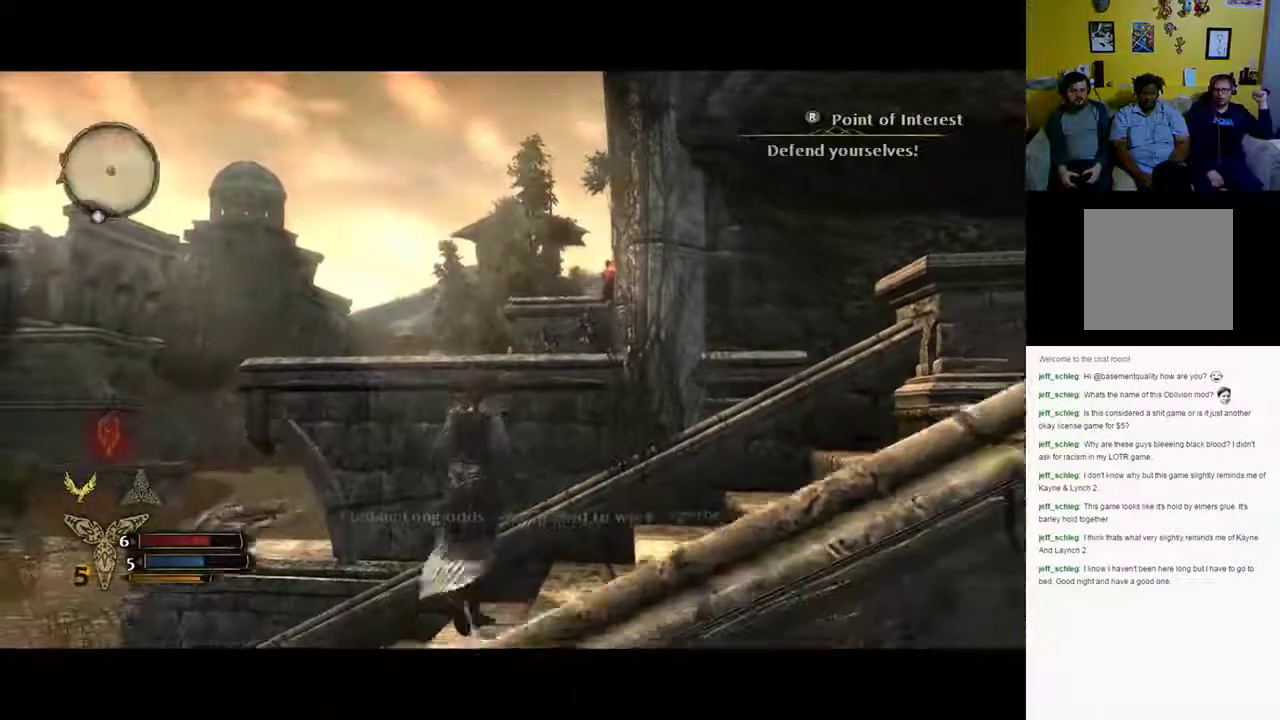
{"buttons": [], "left_stick": "left", "right_stick": "down-left", "events": [[133, "left_stick", "up-left"], [233, "right_stick", "down-left"], [400, "left_stick", "left"]]}
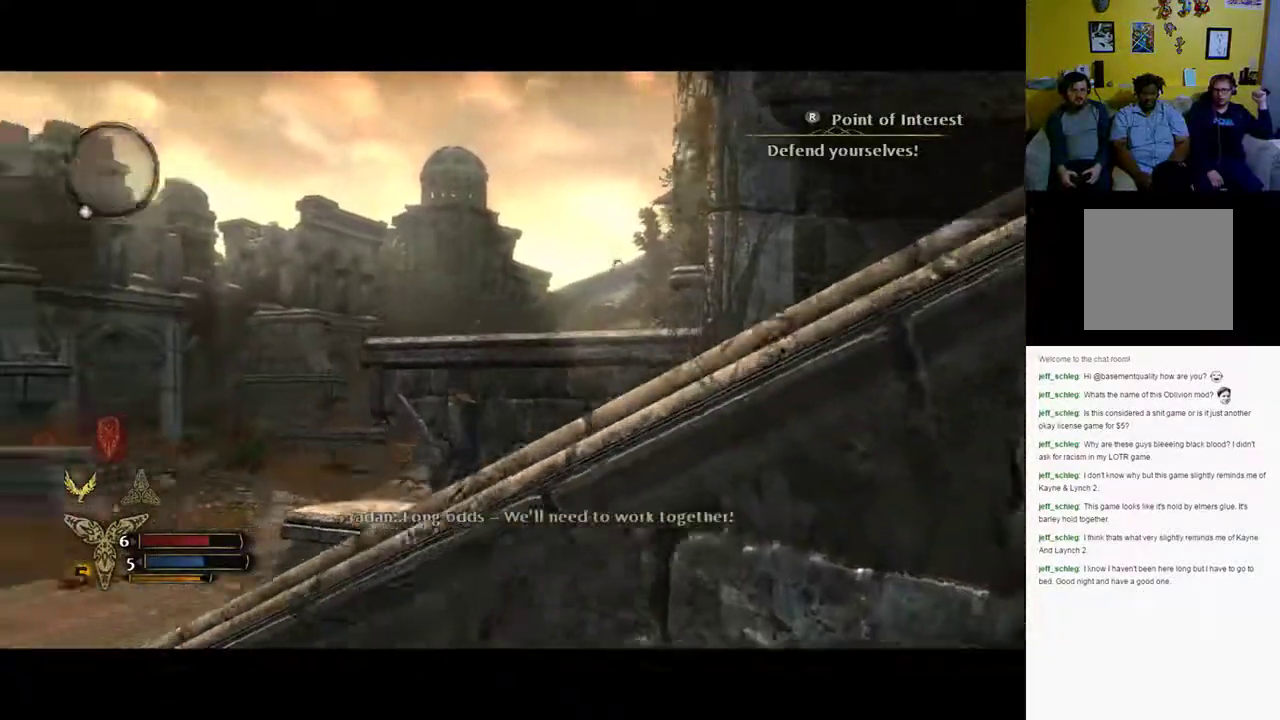
{"buttons": [], "left_stick": "up-left", "right_stick": "down-left", "events": [[250, "left_stick", "up-left"]]}
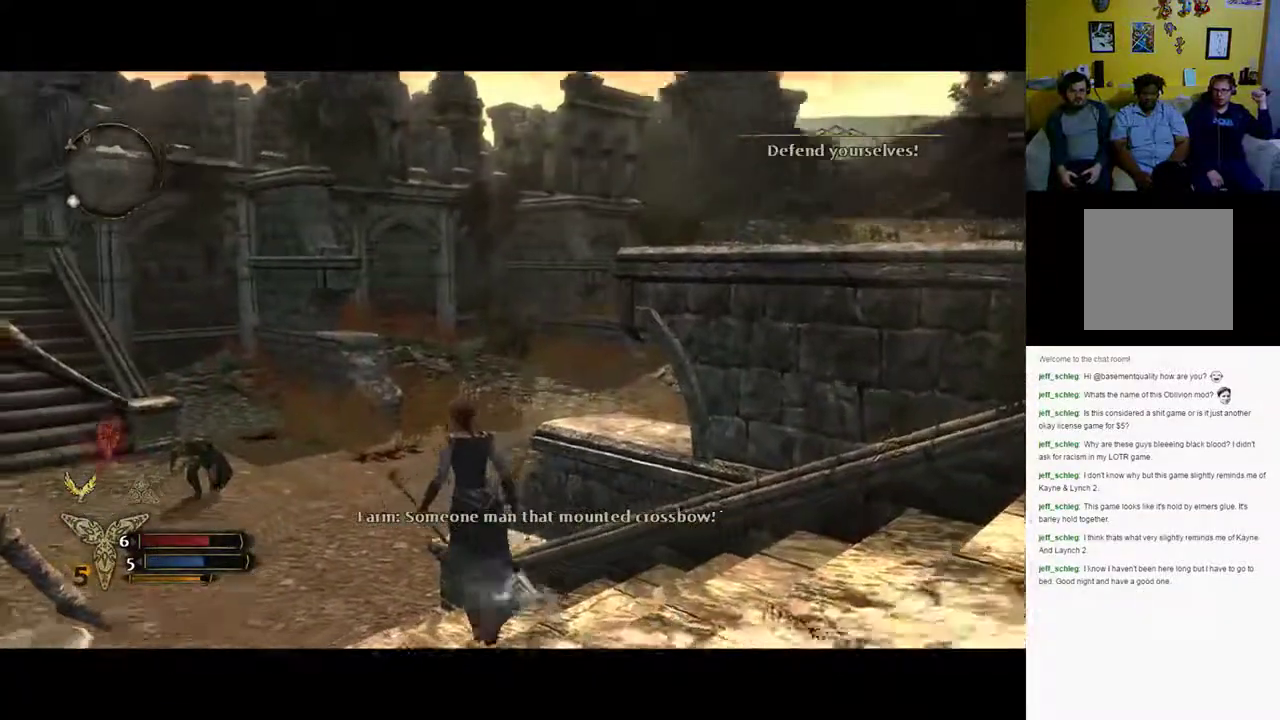
{"buttons": [], "left_stick": "up-left", "right_stick": "down-left", "events": [[183, "right_stick", "center"], [283, "right_stick", "down-left"]]}
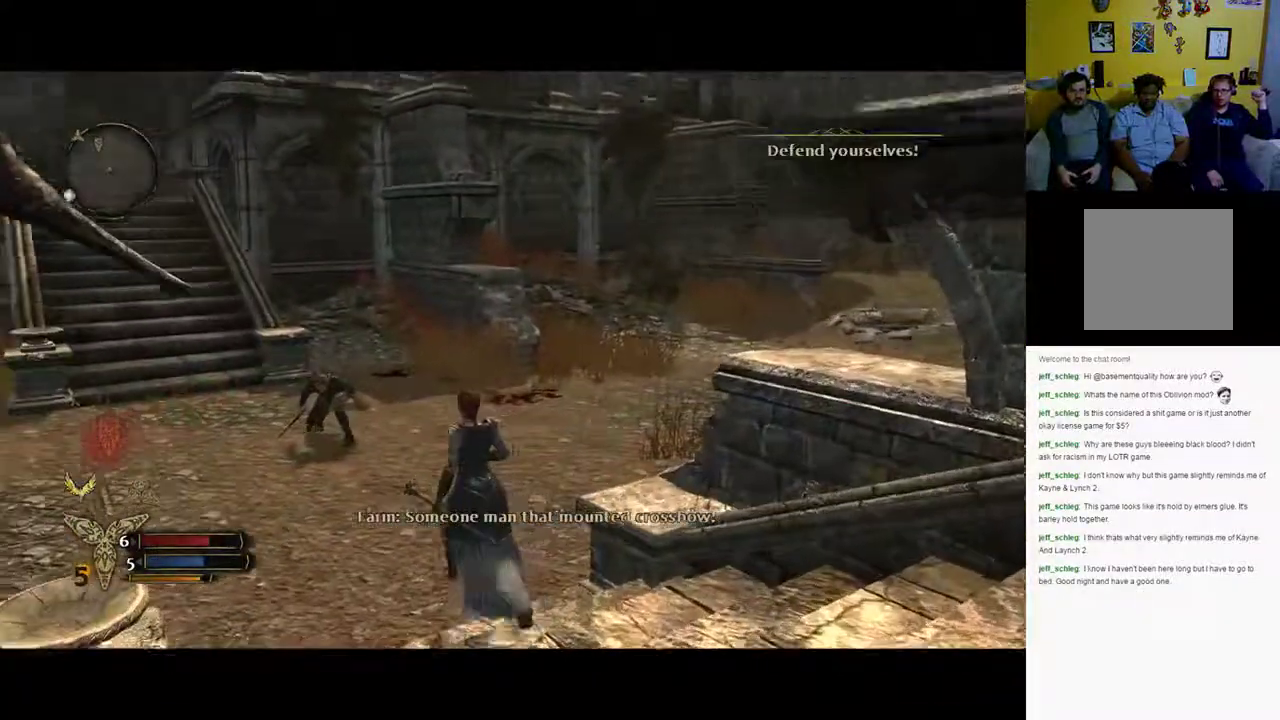
{"buttons": [], "left_stick": "up-left", "right_stick": "down-left", "events": [[17, "right_stick", "center"], [500, "right_stick", "down-left"]]}
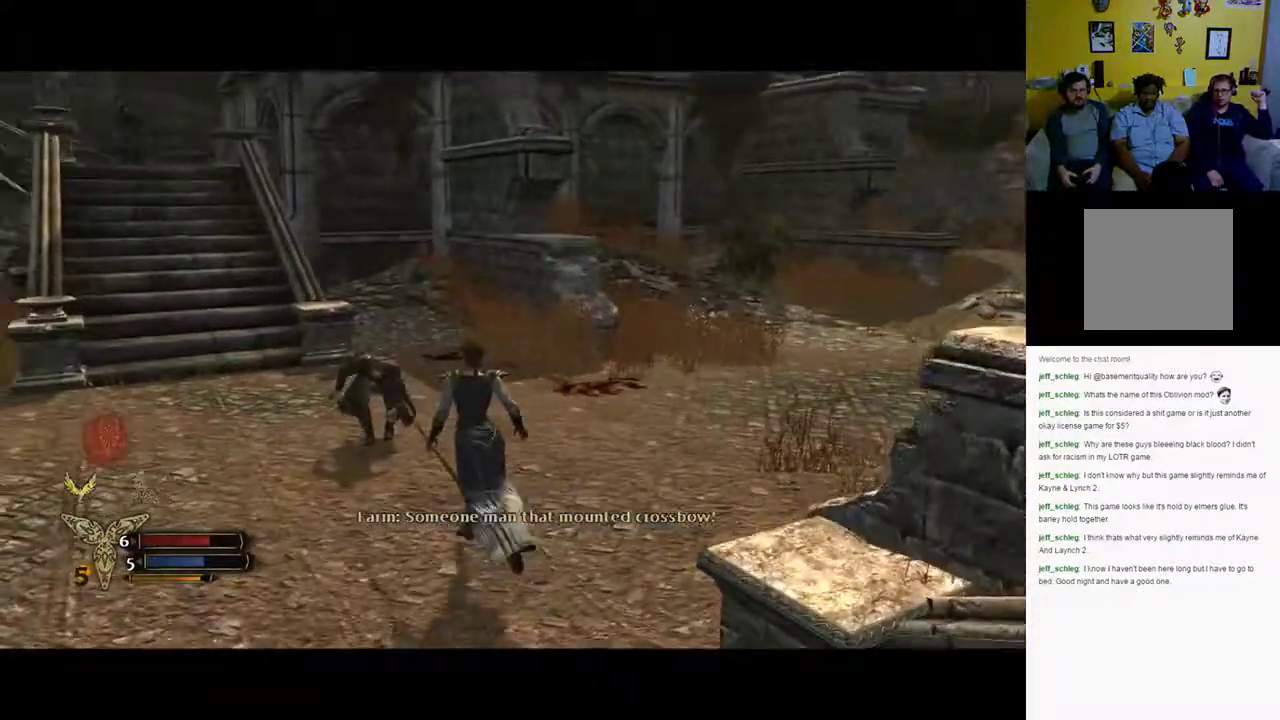
{"buttons": [], "left_stick": "up-left", "right_stick": "center", "events": [[50, "right_stick", "center"]]}
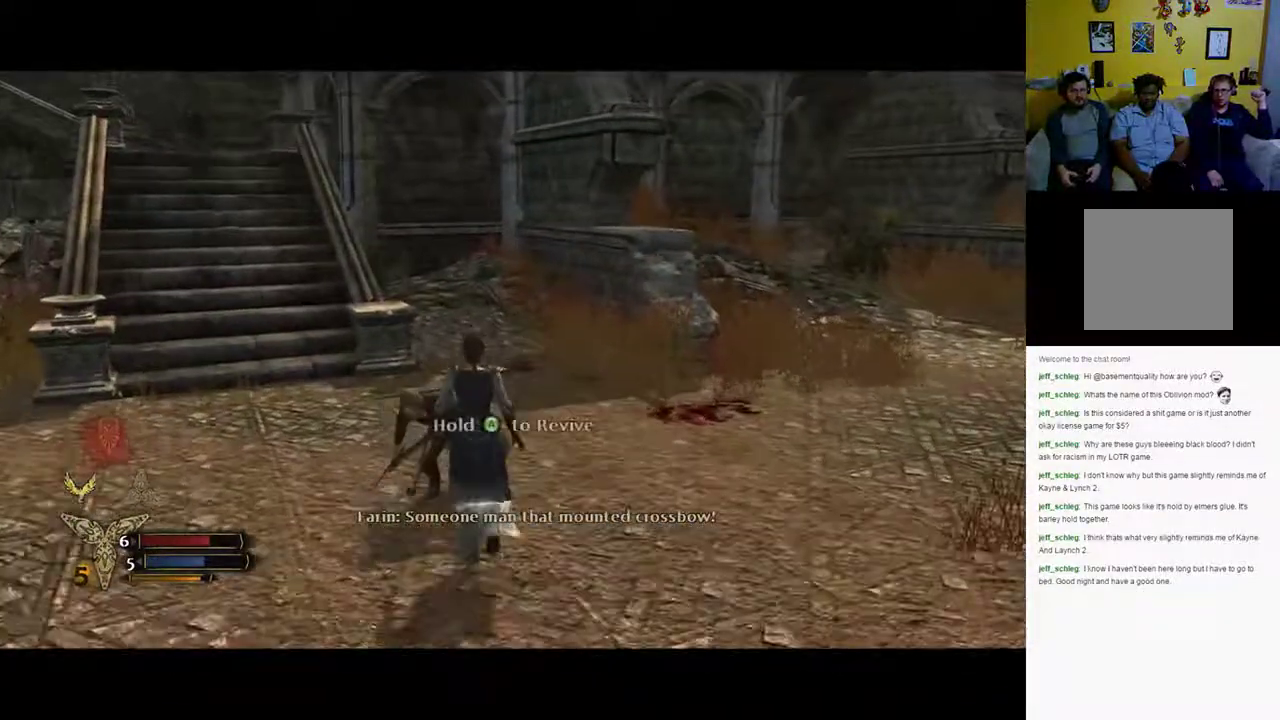
{"buttons": ["A"], "left_stick": "center", "right_stick": "center", "events": [[33, "left_stick", "center"], [167, "A", "down"]]}
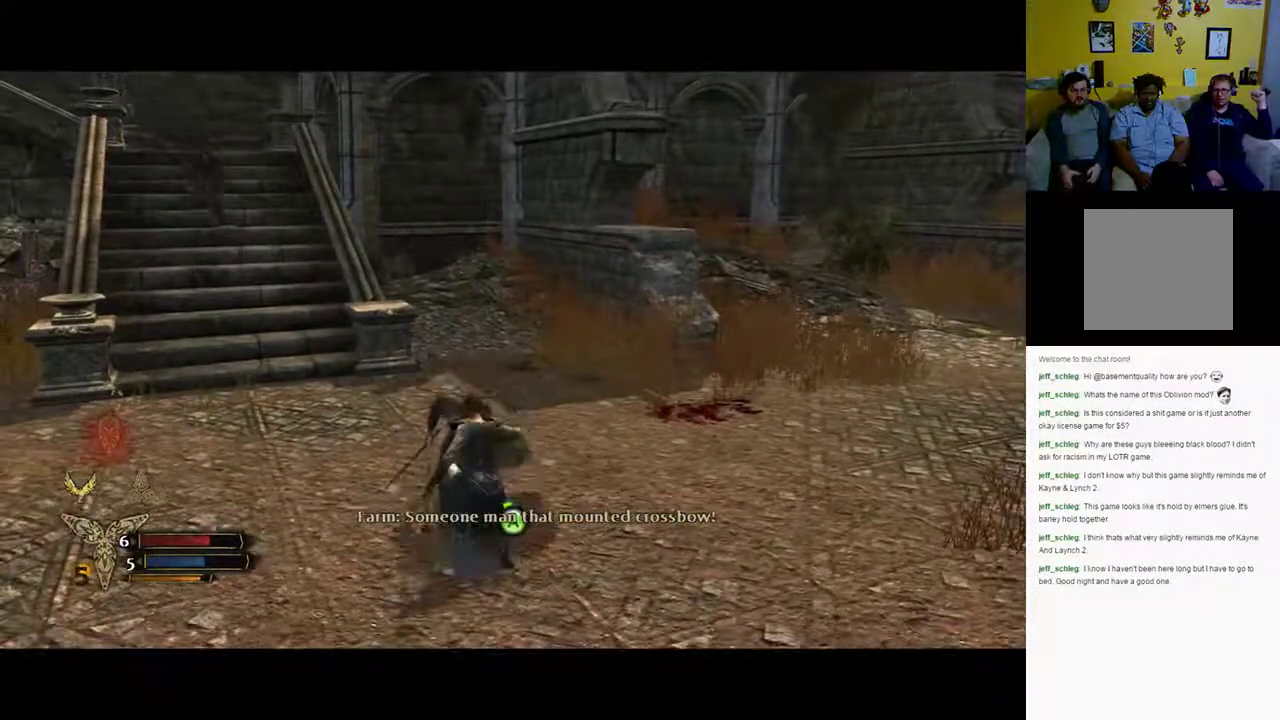
{"buttons": ["A"], "left_stick": "center", "right_stick": "center", "events": []}
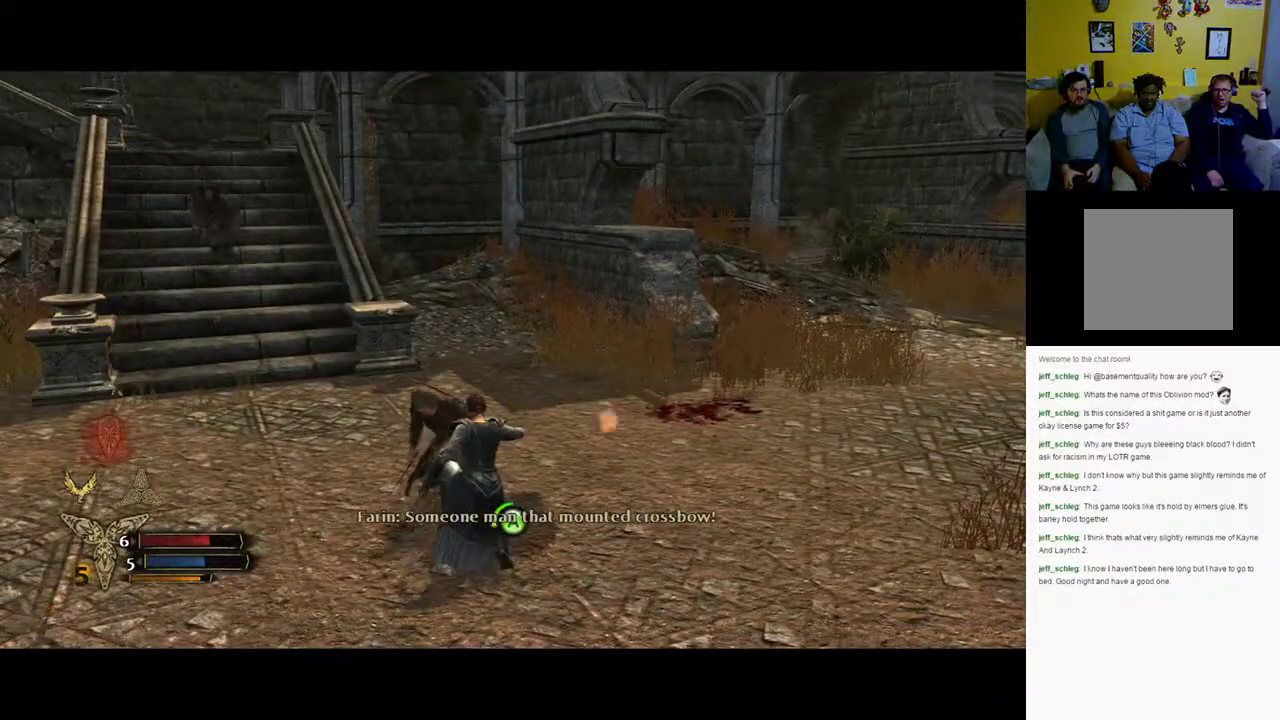
{"buttons": ["A"], "left_stick": "center", "right_stick": "left", "events": [[83, "right_stick", "left"]]}